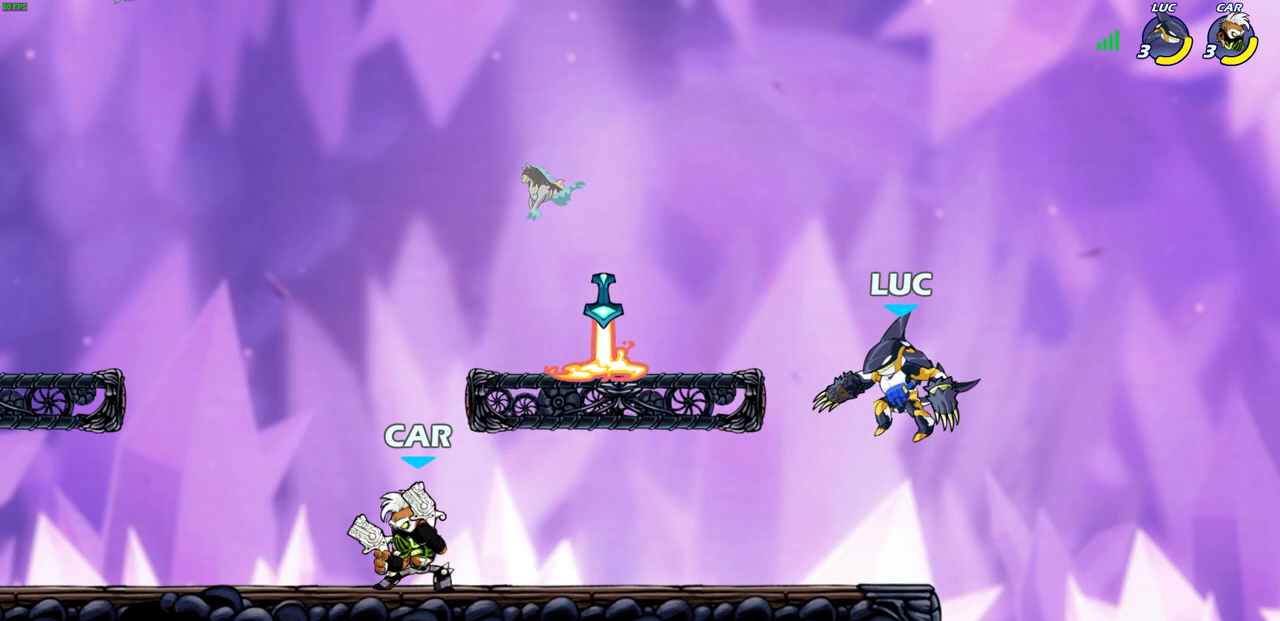
Gameplay with a controller (PlayStation layout); each line is a JSON object with the inputs held at the frame after it. "events" lists button and stick changes between this image and that frame as [ms after this image, input, new state], when the widget could be followed in between.
{"buttons": [], "left_stick": "center", "right_stick": "center", "events": [[100, "left_stick", "down-left"], [267, "R1", "down"], [333, "R1", "up"], [350, "left_stick", "center"]]}
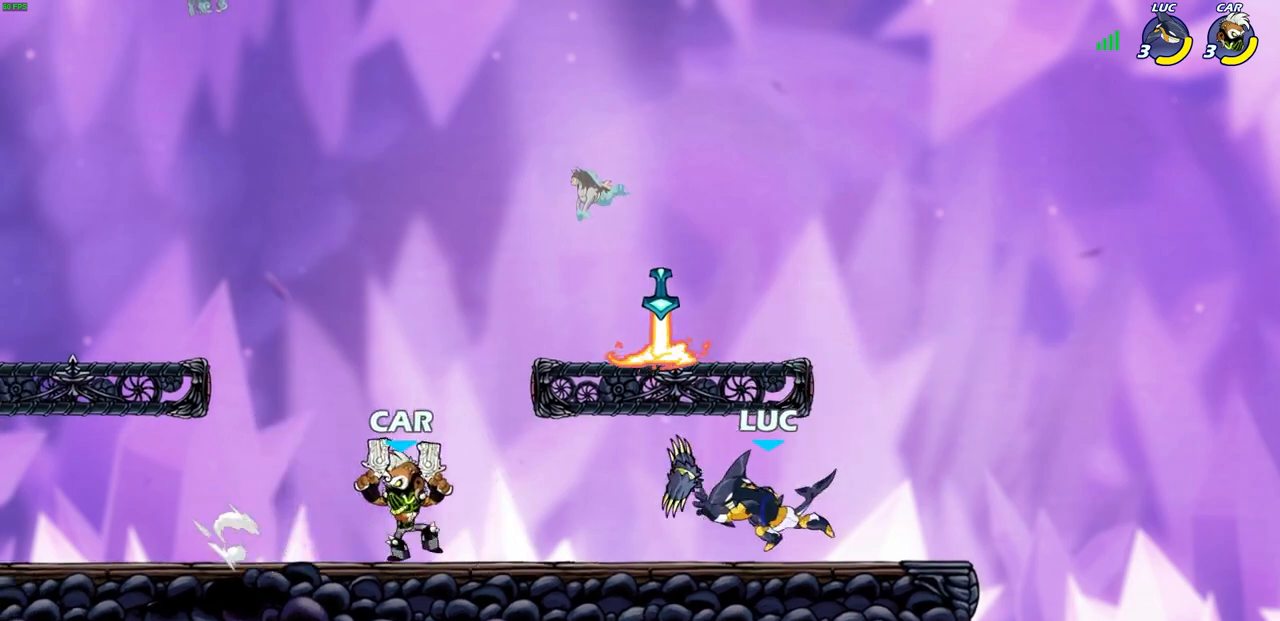
{"buttons": [], "left_stick": "right", "right_stick": "center", "events": [[183, "R2", "down"], [183, "left_stick", "left"], [333, "R2", "up"], [500, "left_stick", "right"]]}
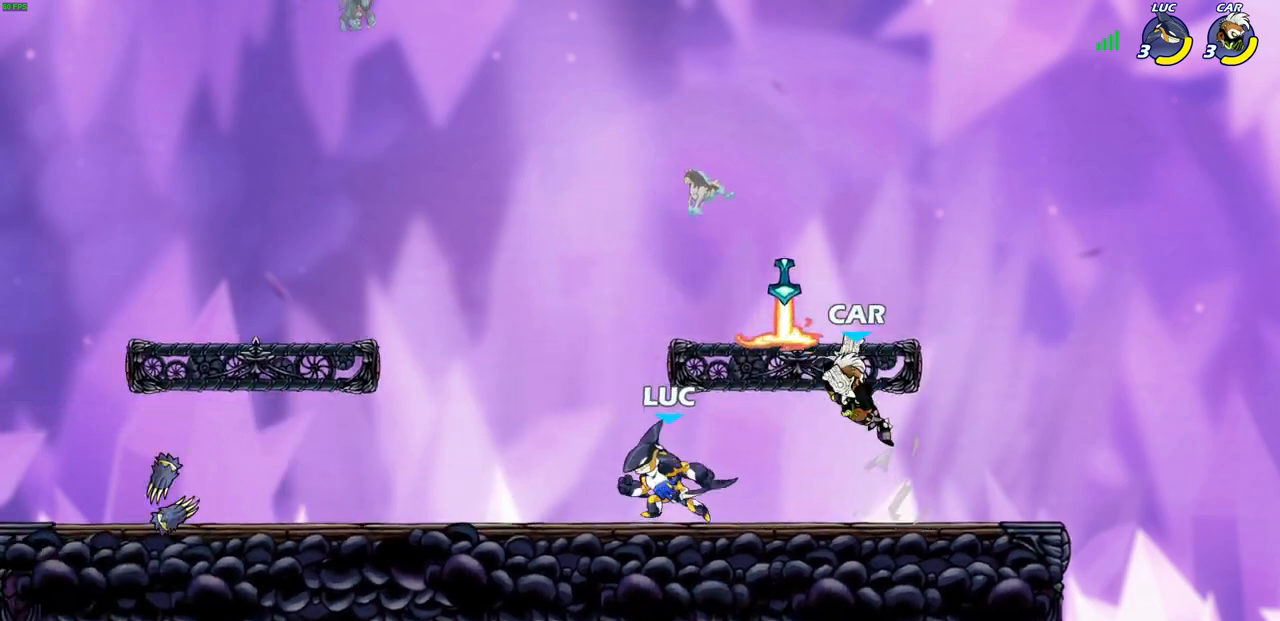
{"buttons": [], "left_stick": "right", "right_stick": "center", "events": [[83, "CROSS", "down"], [100, "left_stick", "up"], [250, "CROSS", "up"], [250, "left_stick", "right"]]}
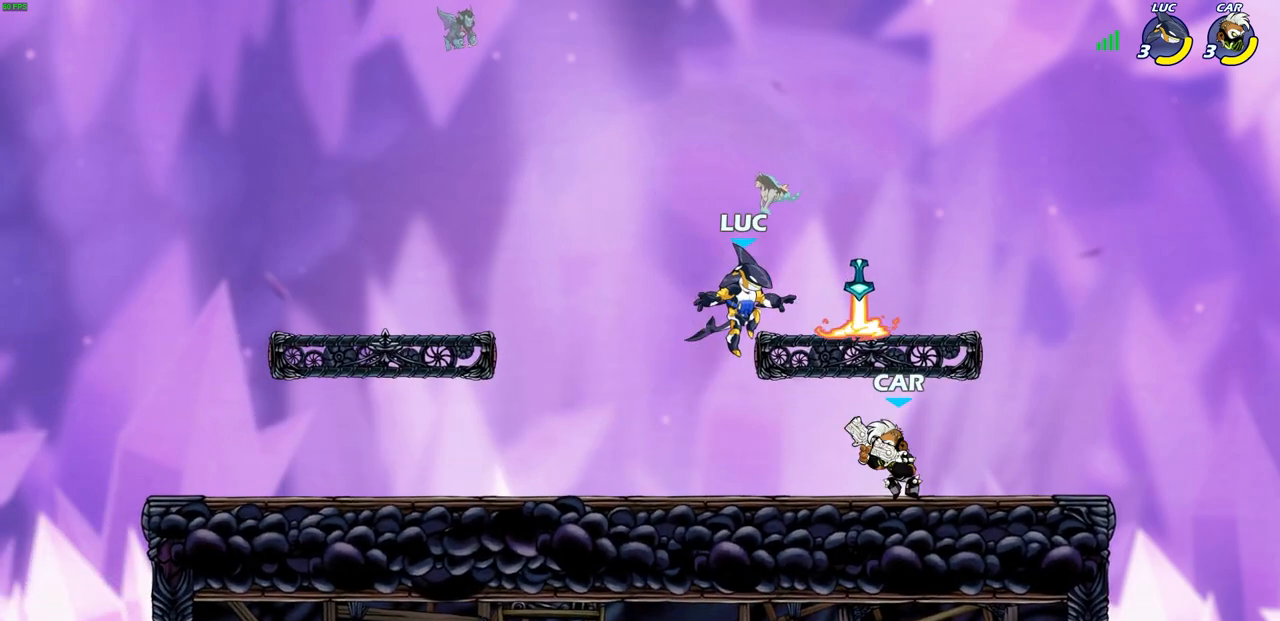
{"buttons": [], "left_stick": "down", "right_stick": "center", "events": [[100, "CROSS", "down"], [100, "R1", "down"], [100, "left_stick", "up-right"], [217, "CROSS", "up"], [233, "R1", "up"], [317, "left_stick", "down-right"], [383, "left_stick", "down"]]}
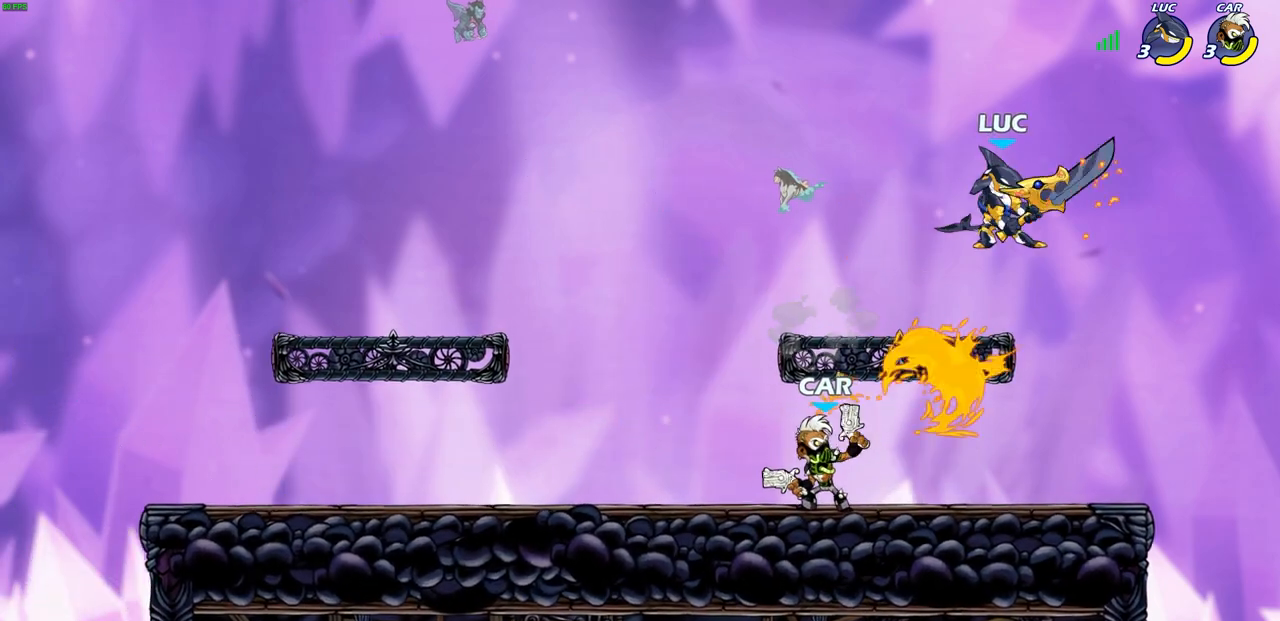
{"buttons": [], "left_stick": "center", "right_stick": "center", "events": [[200, "left_stick", "left"], [483, "left_stick", "center"]]}
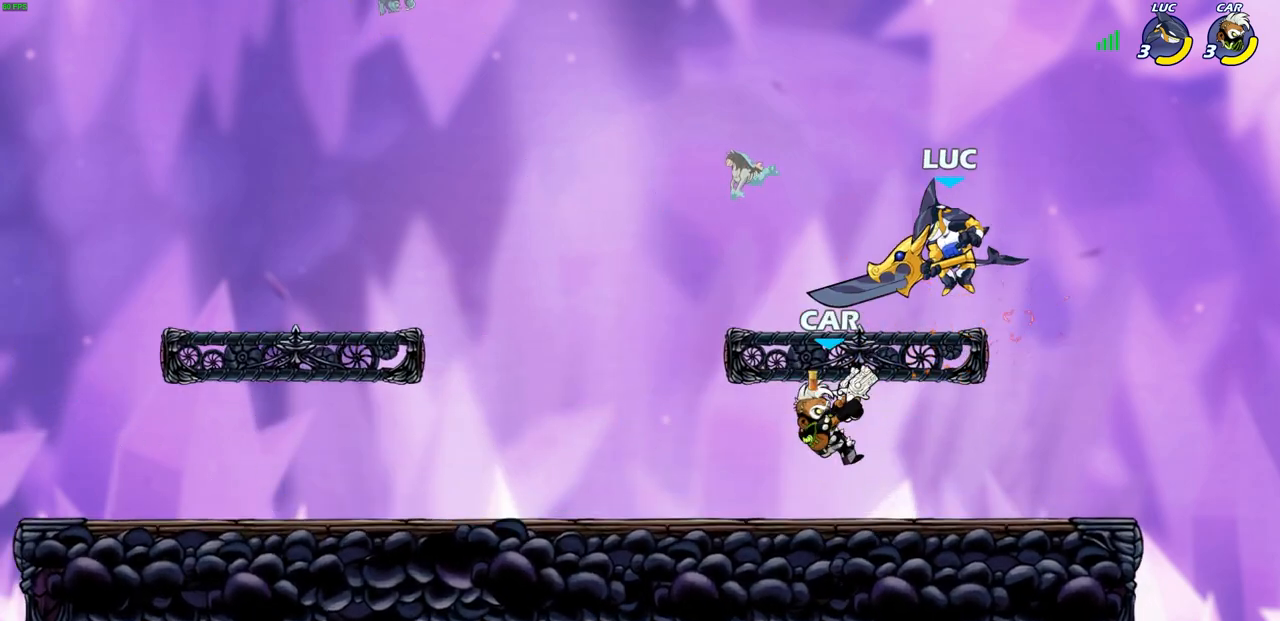
{"buttons": [], "left_stick": "center", "right_stick": "center", "events": []}
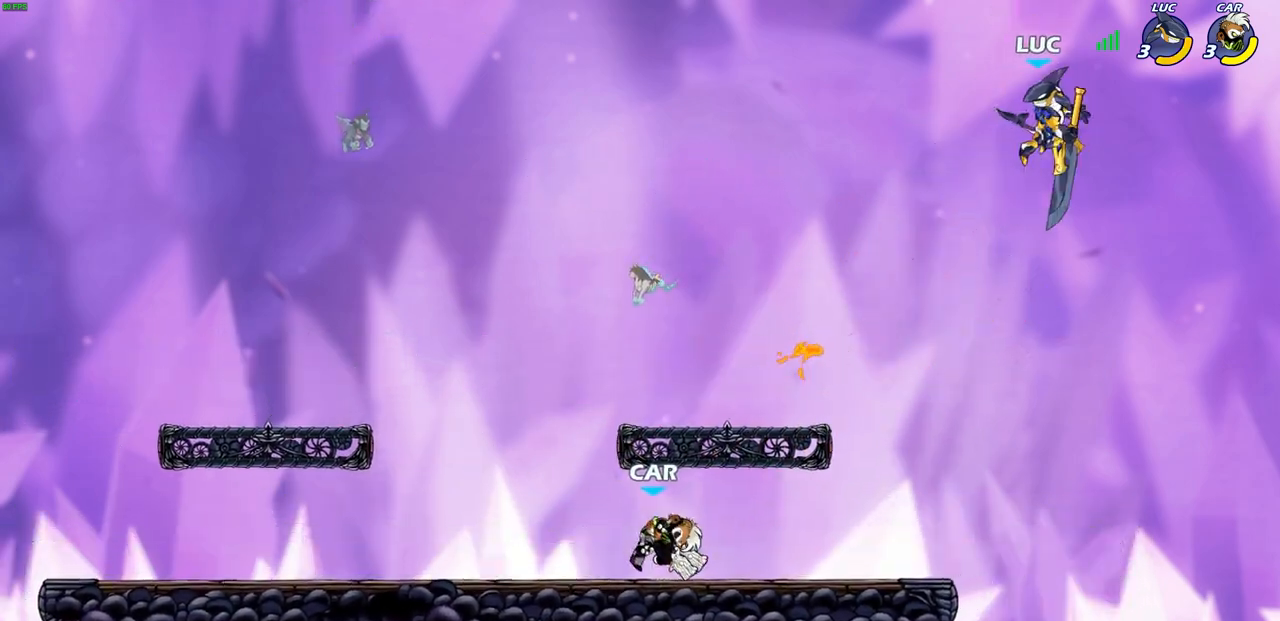
{"buttons": [], "left_stick": "left", "right_stick": "center", "events": [[67, "left_stick", "left"], [117, "left_stick", "down-left"], [233, "left_stick", "down"], [333, "left_stick", "down-left"], [500, "left_stick", "left"]]}
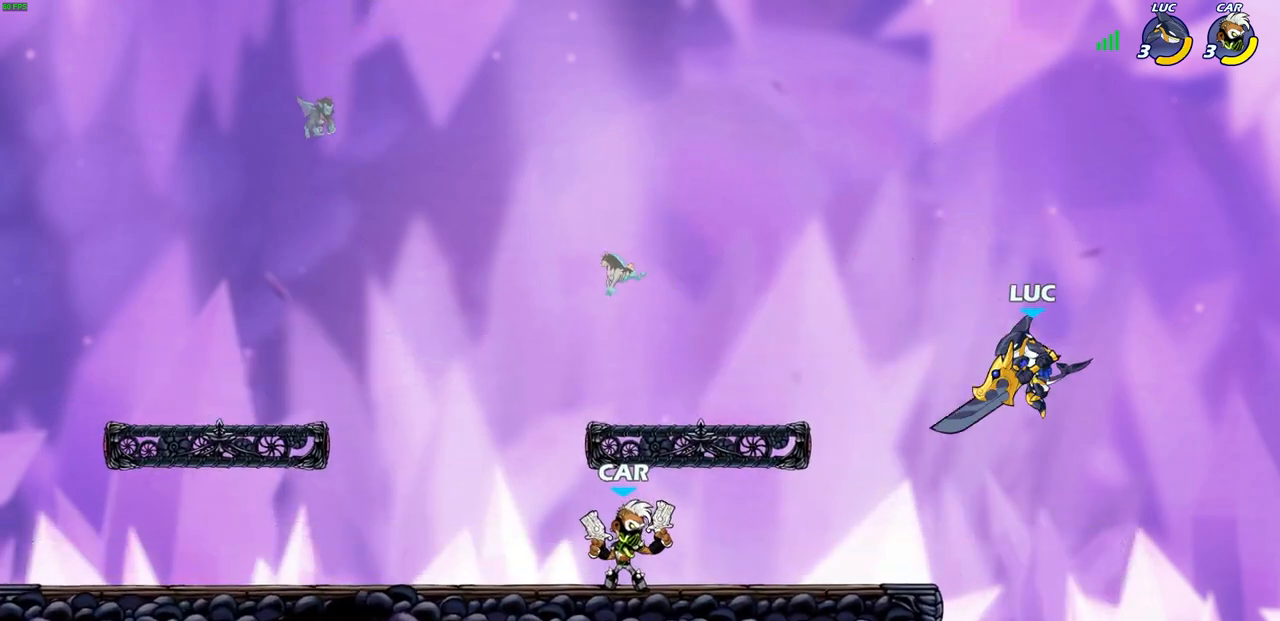
{"buttons": [], "left_stick": "up-right", "right_stick": "center", "events": [[83, "CIRCLE", "down"], [167, "CIRCLE", "up"], [467, "left_stick", "up-right"]]}
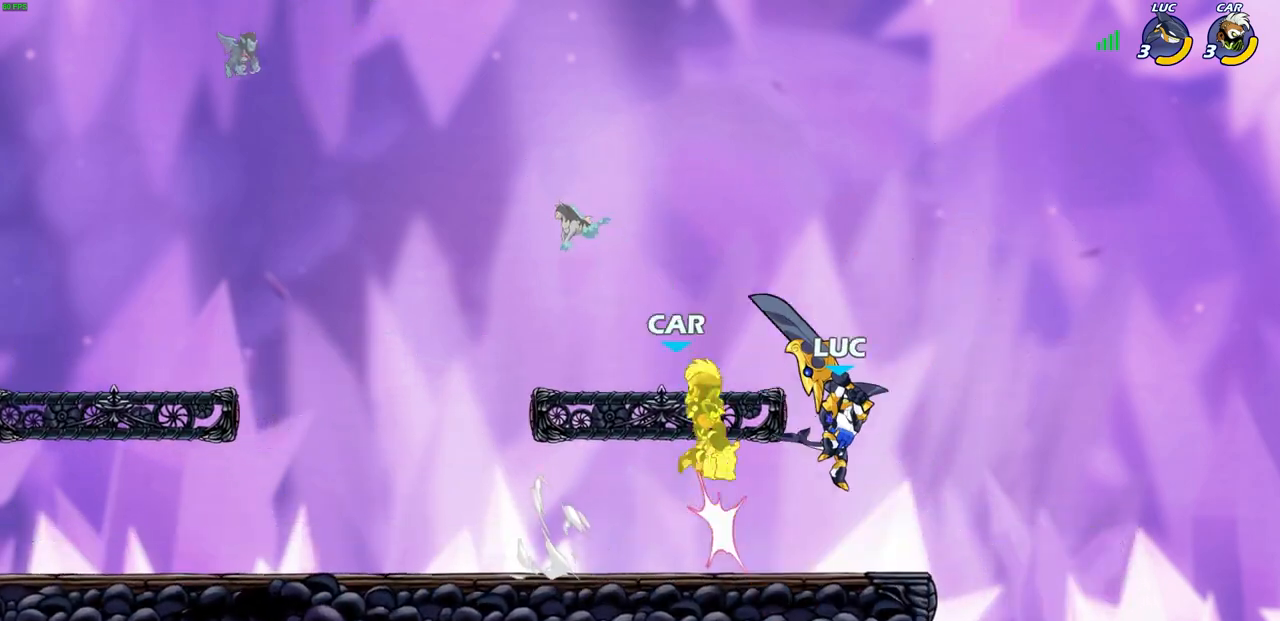
{"buttons": [], "left_stick": "down-left", "right_stick": "center", "events": [[283, "left_stick", "down-right"], [367, "left_stick", "down-left"]]}
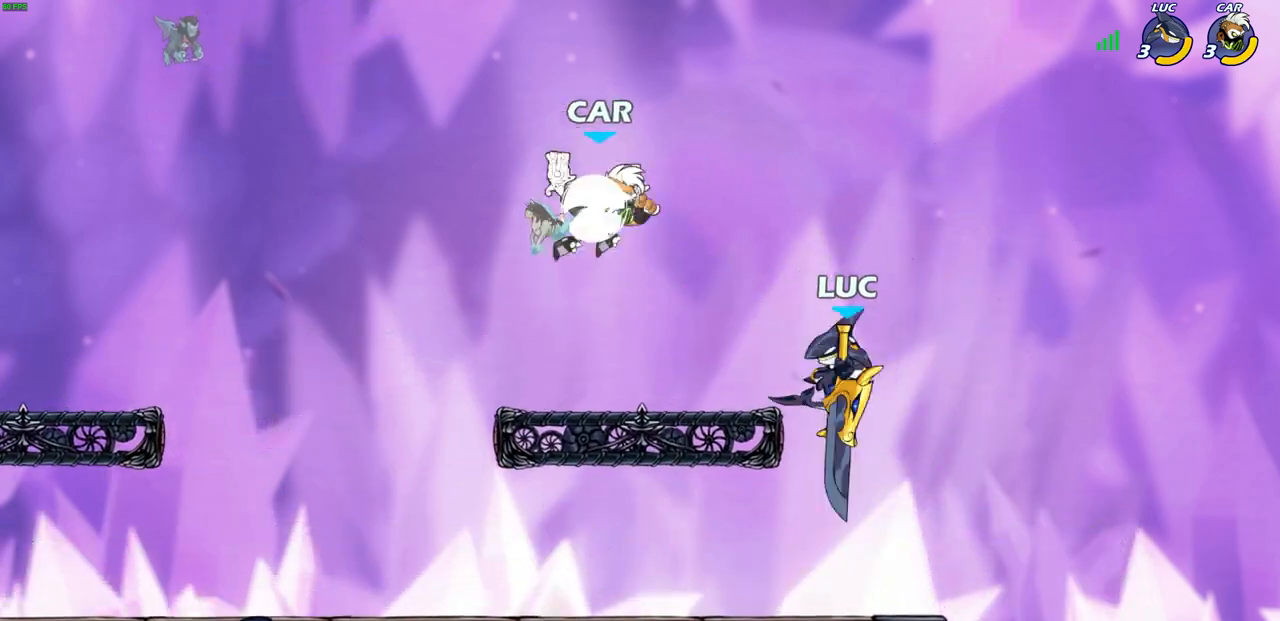
{"buttons": ["R2"], "left_stick": "right", "right_stick": "center", "events": [[317, "left_stick", "down-right"], [400, "left_stick", "right"], [450, "R2", "down"]]}
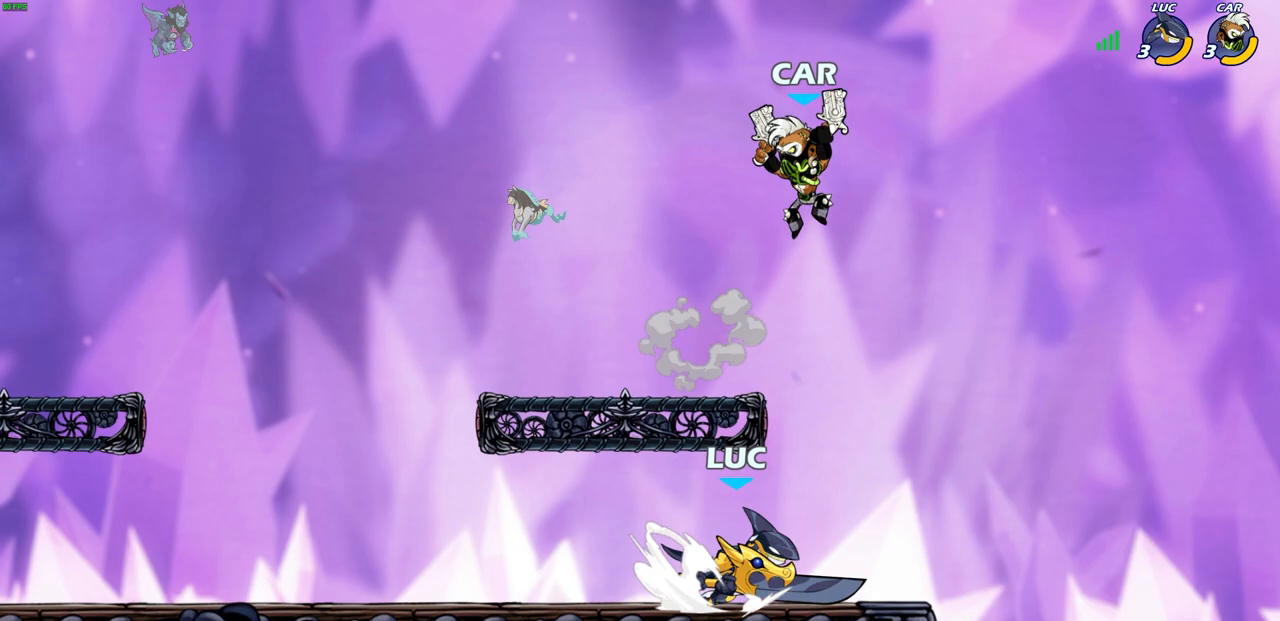
{"buttons": ["CIRCLE"], "left_stick": "down-left", "right_stick": "center", "events": [[50, "left_stick", "down-left"], [67, "R2", "up"], [133, "R2", "down"], [233, "CIRCLE", "down"], [250, "R2", "up"]]}
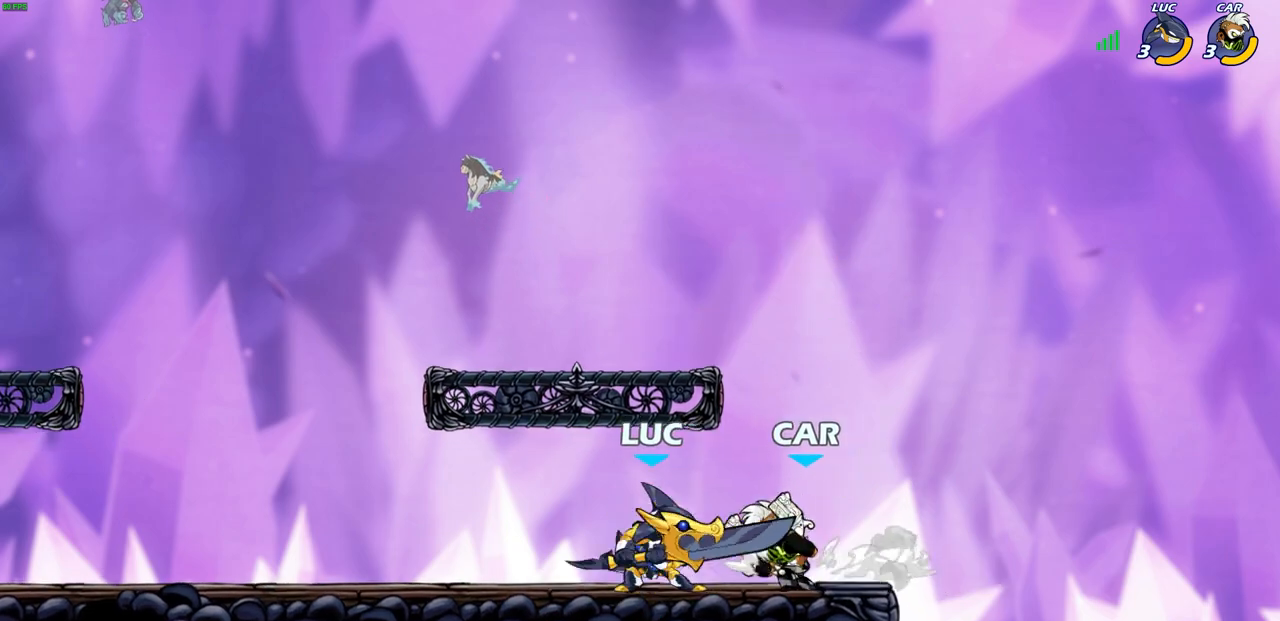
{"buttons": [], "left_stick": "center", "right_stick": "center", "events": [[17, "CIRCLE", "up"], [67, "left_stick", "center"], [267, "CIRCLE", "down"], [283, "left_stick", "down-left"], [383, "CIRCLE", "up"], [417, "left_stick", "center"]]}
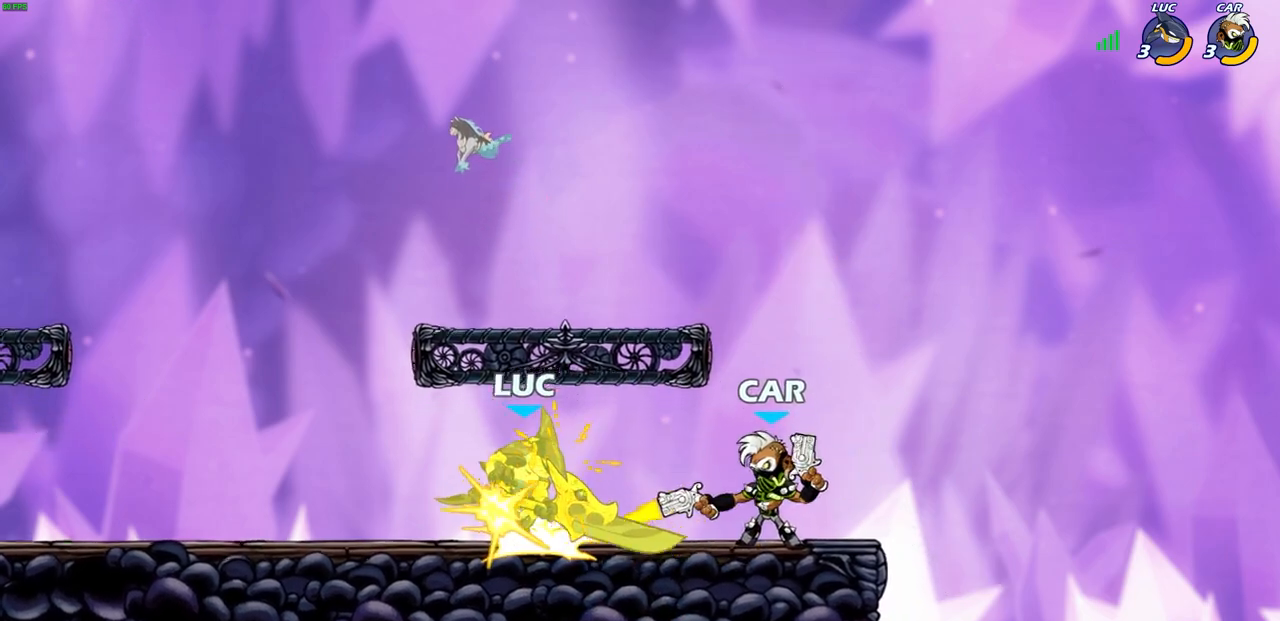
{"buttons": [], "left_stick": "up-left", "right_stick": "center", "events": [[50, "R2", "down"], [150, "R2", "up"], [250, "left_stick", "up-left"], [283, "R2", "down"], [317, "CROSS", "down"], [433, "CROSS", "up"], [450, "R2", "up"]]}
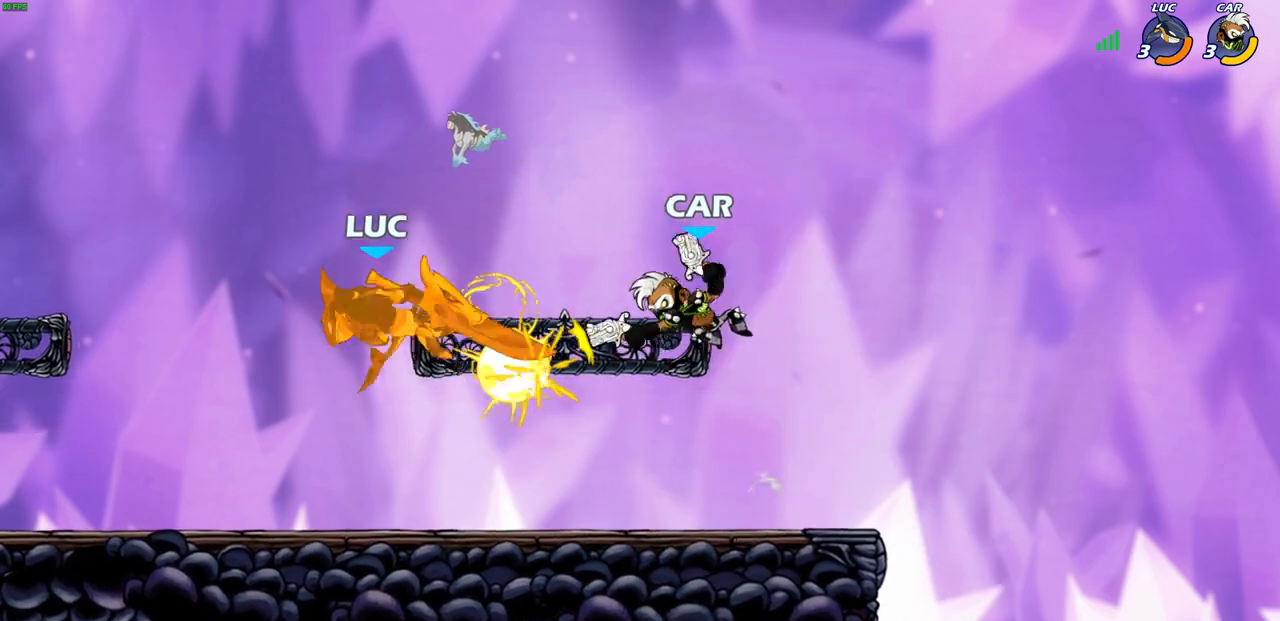
{"buttons": [], "left_stick": "down-left", "right_stick": "center", "events": [[17, "CROSS", "down"], [17, "R2", "down"], [150, "CROSS", "up"], [167, "R2", "up"], [183, "left_stick", "center"], [317, "left_stick", "down"], [383, "left_stick", "down-left"]]}
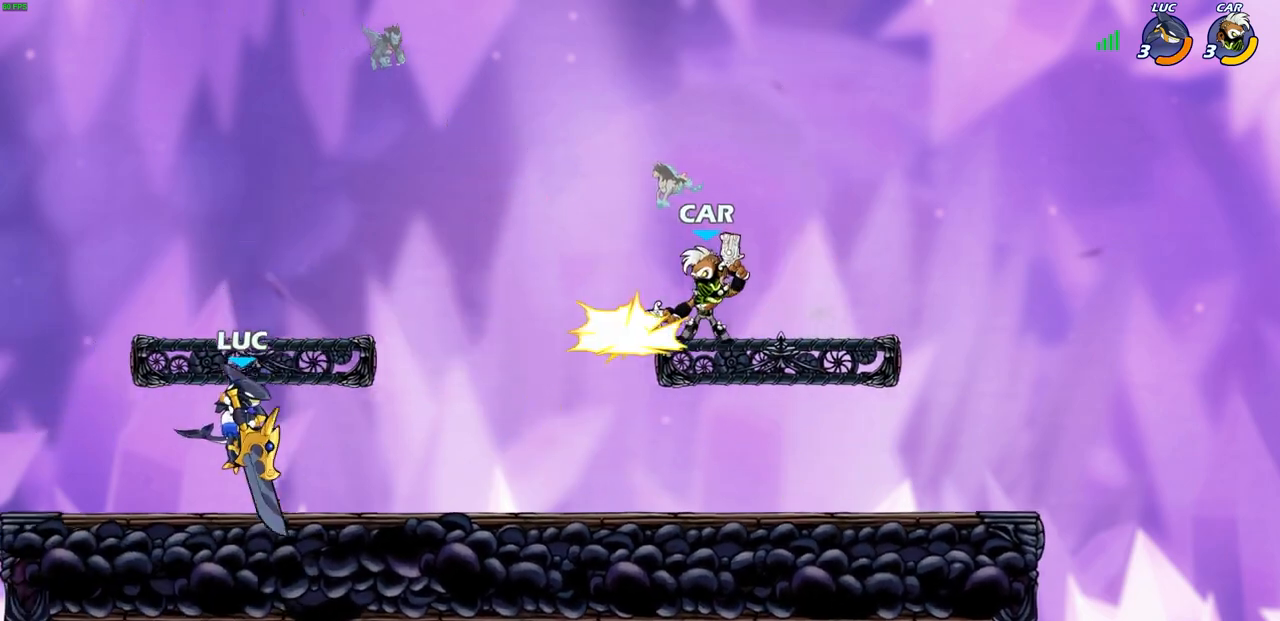
{"buttons": ["R2"], "left_stick": "right", "right_stick": "center", "events": [[17, "left_stick", "left"], [250, "left_stick", "up-right"], [300, "left_stick", "right"], [367, "R2", "down"]]}
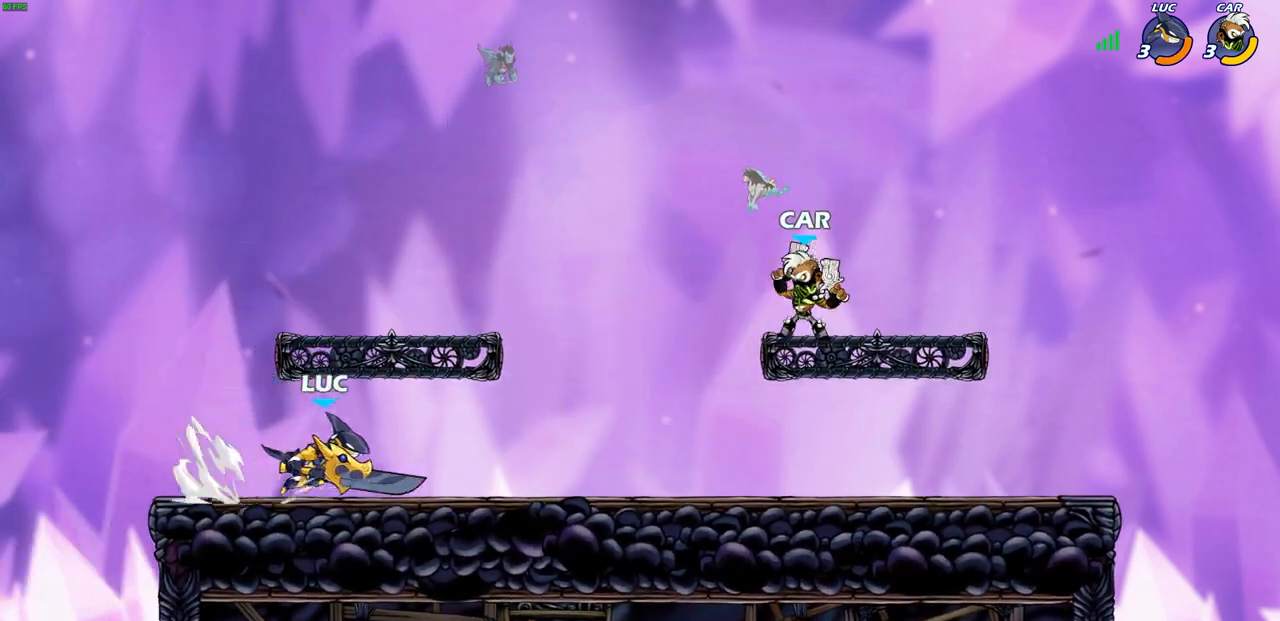
{"buttons": [], "left_stick": "center", "right_stick": "center", "events": [[67, "R2", "up"], [183, "left_stick", "center"], [267, "left_stick", "right"], [317, "R2", "down"], [350, "CIRCLE", "down"], [383, "left_stick", "center"], [433, "CIRCLE", "up"], [433, "R2", "up"]]}
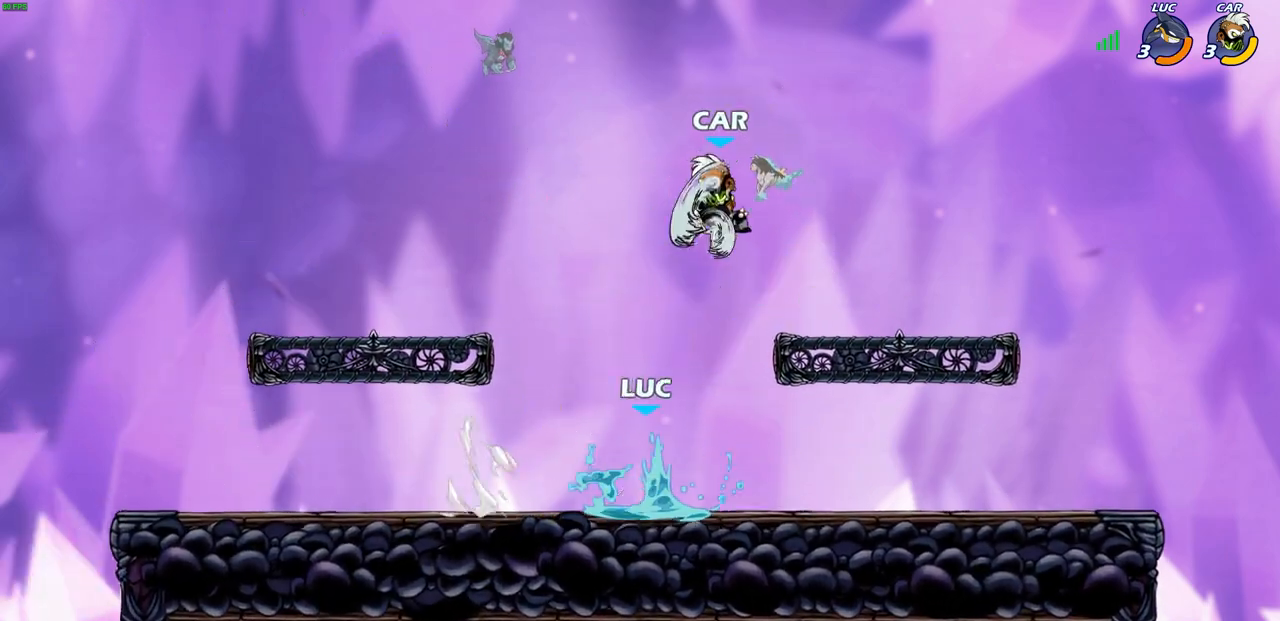
{"buttons": [], "left_stick": "center", "right_stick": "center", "events": []}
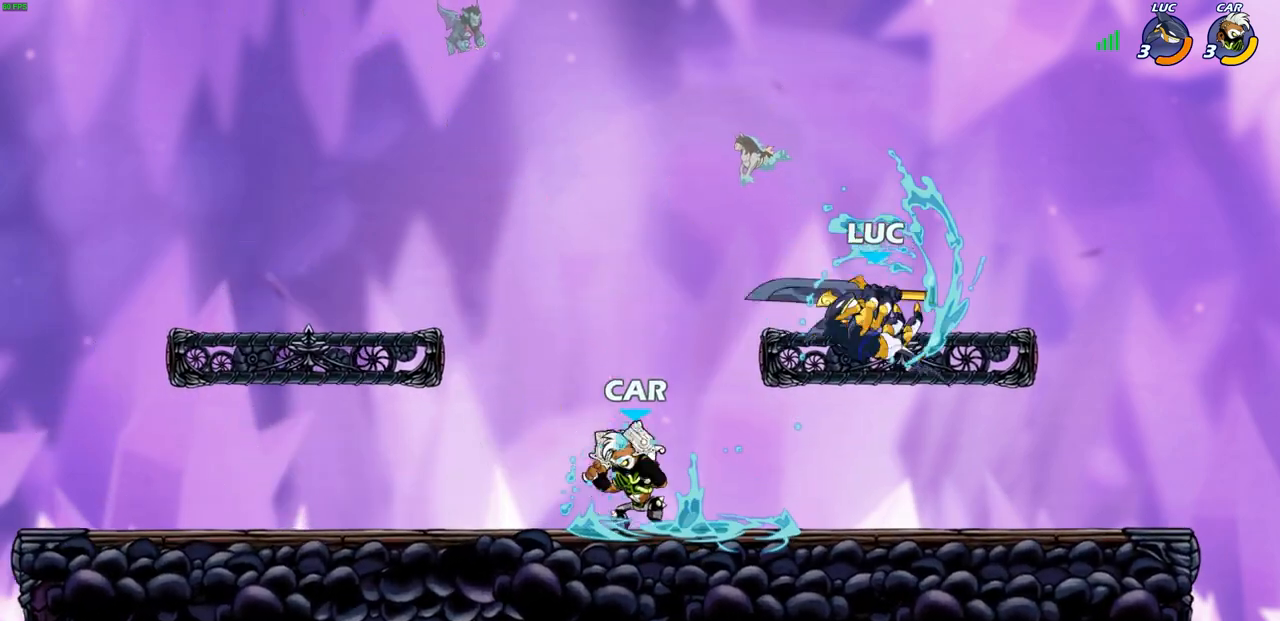
{"buttons": [], "left_stick": "up-left", "right_stick": "center", "events": [[83, "left_stick", "right"], [283, "CROSS", "down"], [317, "left_stick", "up-right"], [333, "R2", "down"], [417, "CROSS", "up"], [467, "left_stick", "up-left"], [500, "R2", "up"]]}
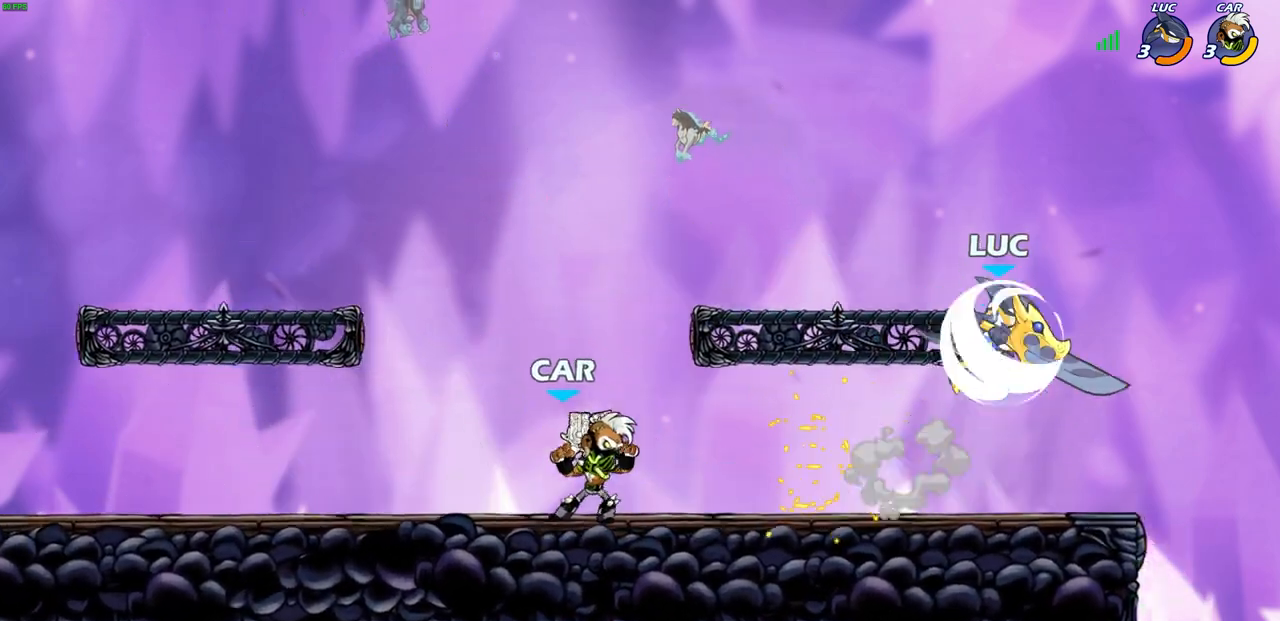
{"buttons": [], "left_stick": "center", "right_stick": "center", "events": [[67, "left_stick", "left"], [283, "R1", "down"], [350, "R1", "up"], [367, "left_stick", "center"]]}
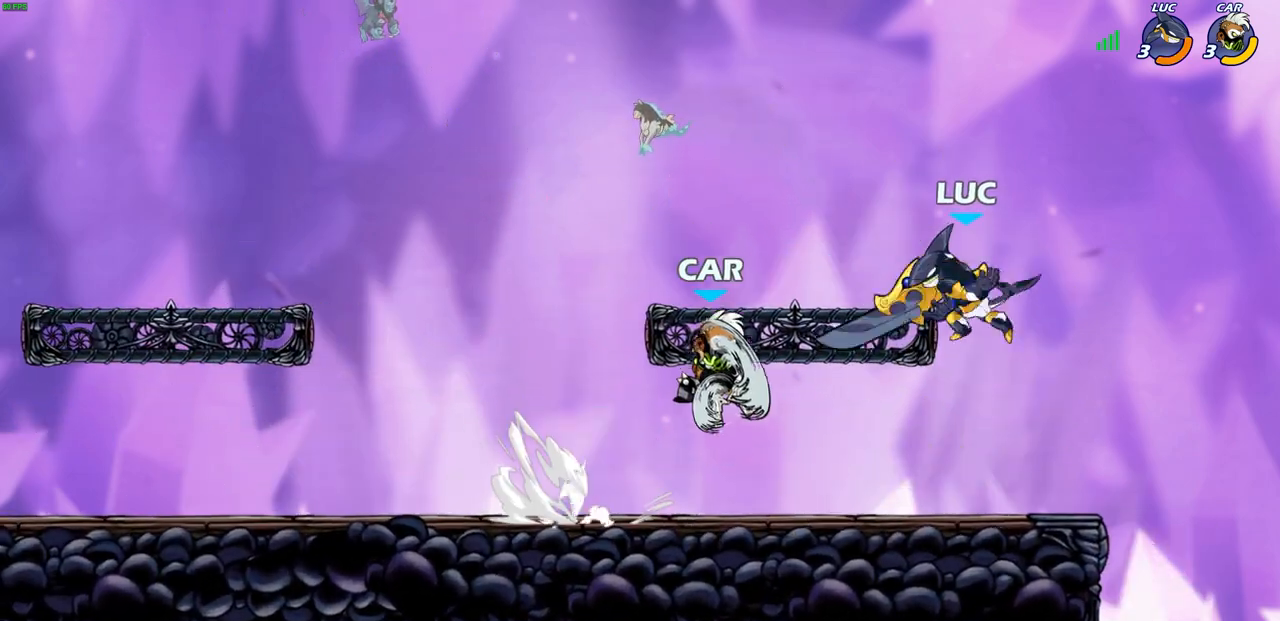
{"buttons": [], "left_stick": "up-left", "right_stick": "center", "events": [[283, "left_stick", "up-left"], [333, "CROSS", "down"], [467, "CROSS", "up"]]}
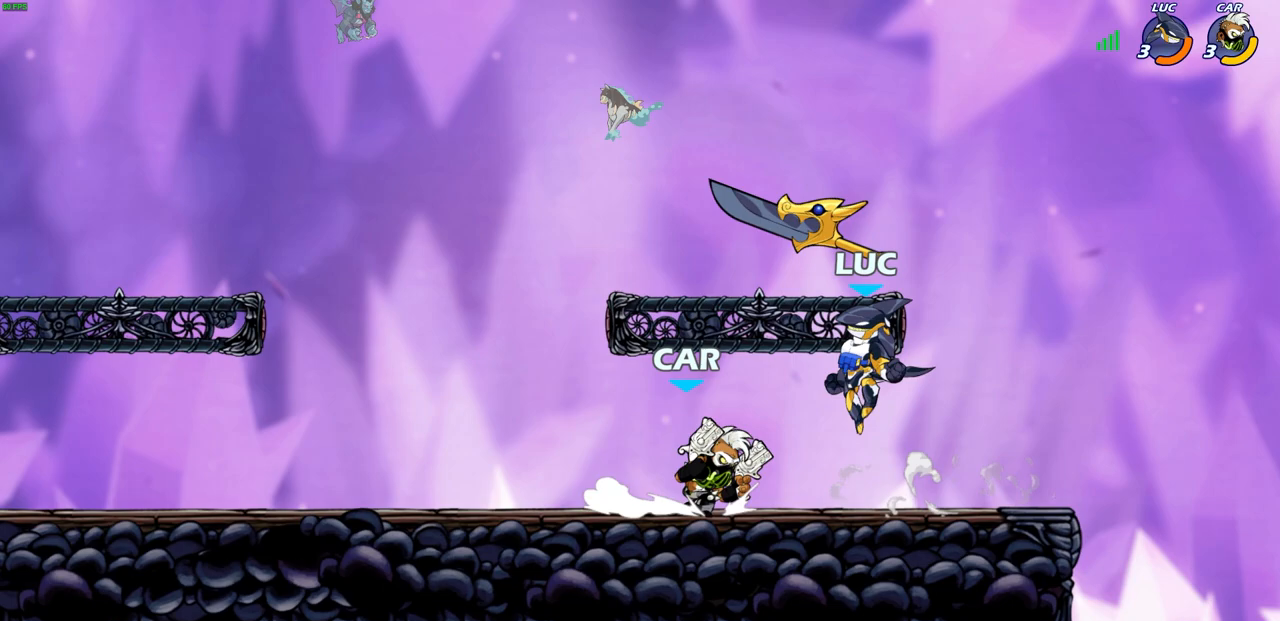
{"buttons": [], "left_stick": "right", "right_stick": "center", "events": [[67, "R1", "down"], [117, "left_stick", "down"], [150, "R1", "up"], [150, "SQUARE", "down"], [200, "left_stick", "down-right"], [250, "SQUARE", "up"], [417, "left_stick", "right"]]}
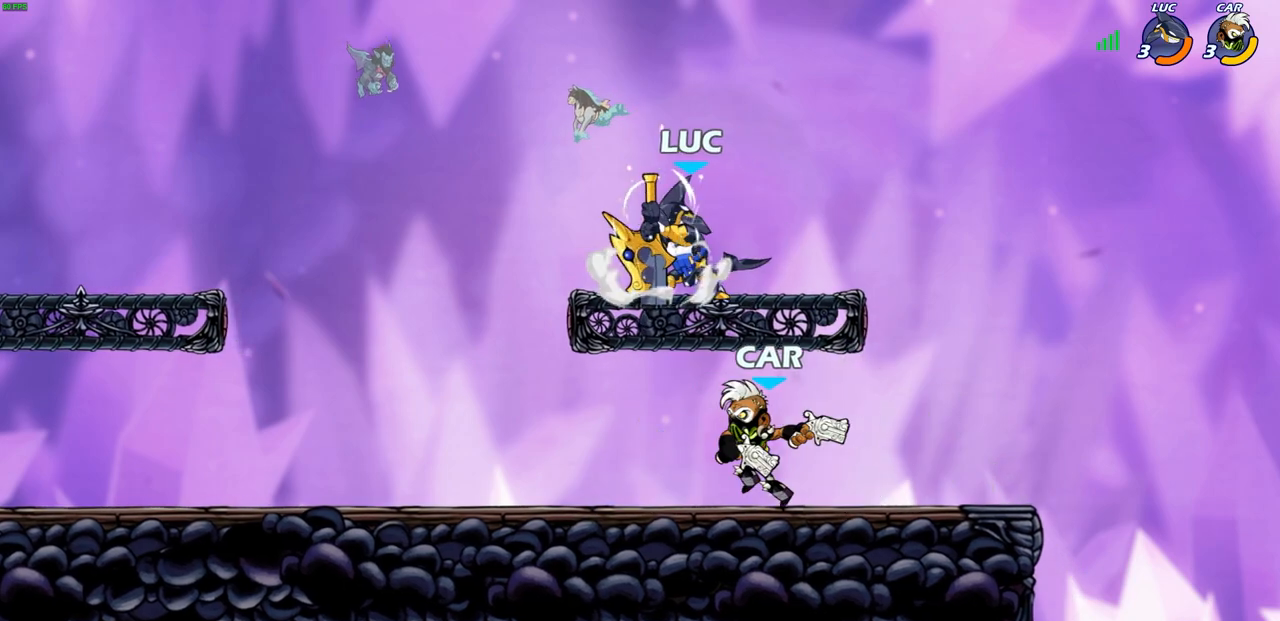
{"buttons": [], "left_stick": "down-left", "right_stick": "center", "events": [[233, "left_stick", "center"], [350, "left_stick", "down-left"]]}
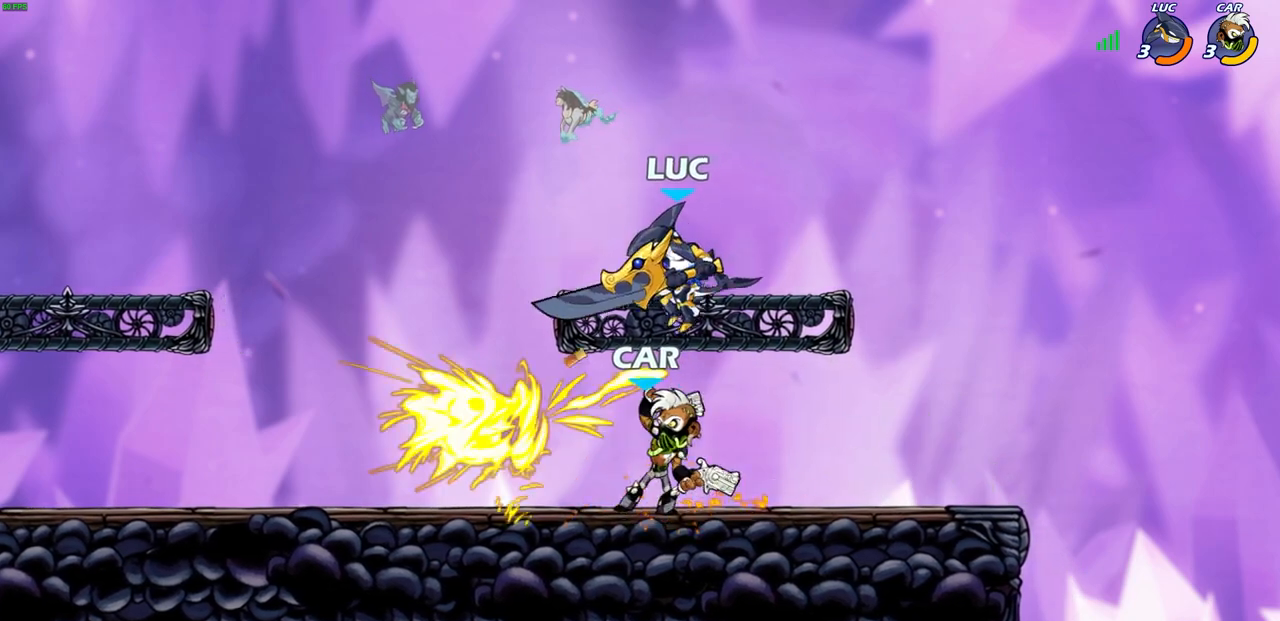
{"buttons": [], "left_stick": "left", "right_stick": "center", "events": [[83, "SQUARE", "down"], [167, "SQUARE", "up"], [250, "SQUARE", "down"], [350, "SQUARE", "up"], [400, "SQUARE", "down"], [400, "left_stick", "left"], [483, "SQUARE", "up"]]}
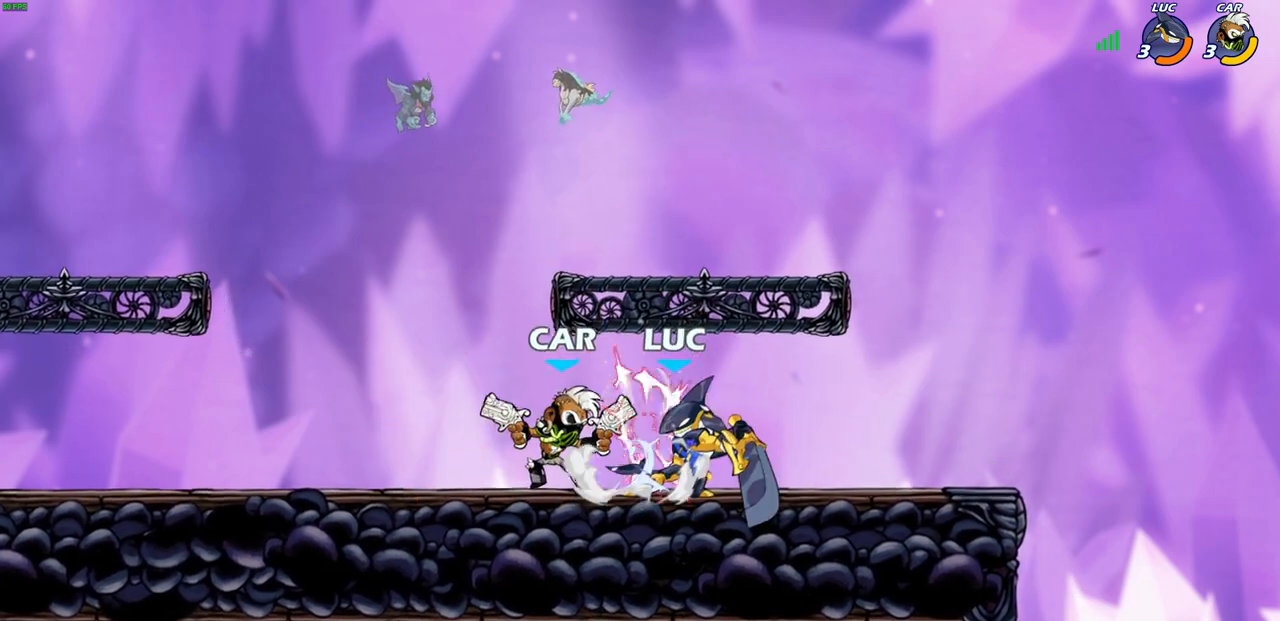
{"buttons": [], "left_stick": "left", "right_stick": "center", "events": [[67, "SQUARE", "down"], [83, "left_stick", "center"], [133, "SQUARE", "up"], [217, "SQUARE", "down"], [267, "left_stick", "left"], [300, "SQUARE", "up"], [367, "SQUARE", "down"], [433, "SQUARE", "up"]]}
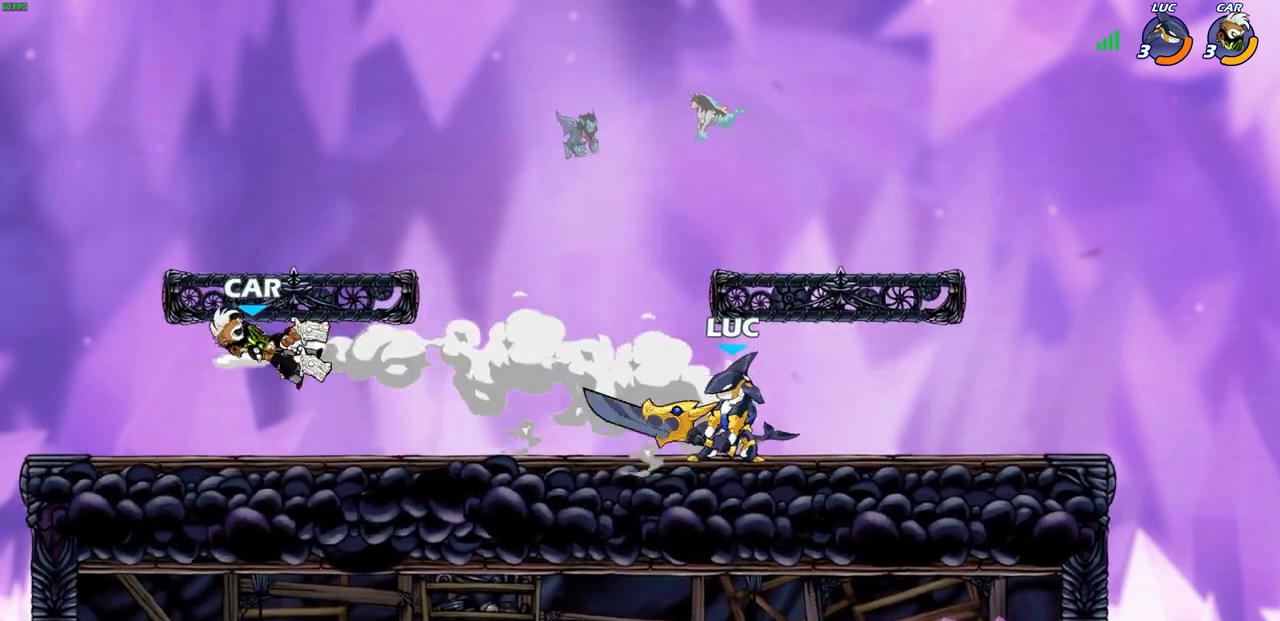
{"buttons": ["CIRCLE"], "left_stick": "left", "right_stick": "center", "events": [[83, "left_stick", "center"], [283, "left_stick", "left"], [317, "R2", "down"], [333, "CIRCLE", "down"], [450, "R2", "up"]]}
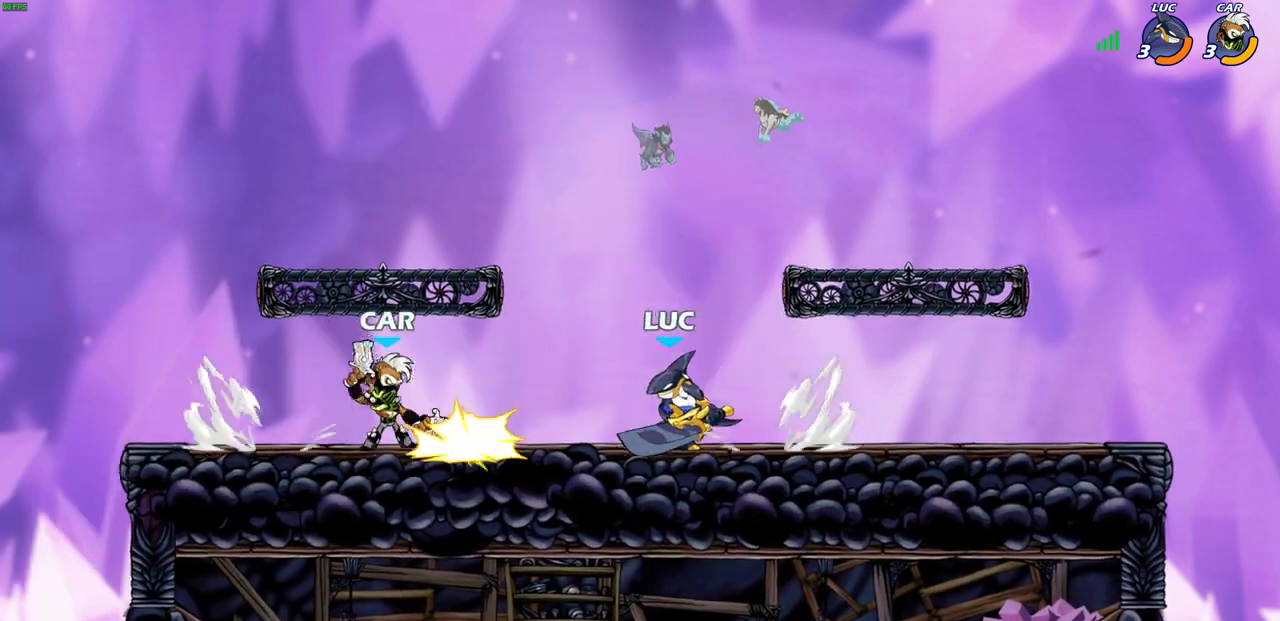
{"buttons": [], "left_stick": "center", "right_stick": "center", "events": [[400, "CIRCLE", "up"], [467, "left_stick", "center"]]}
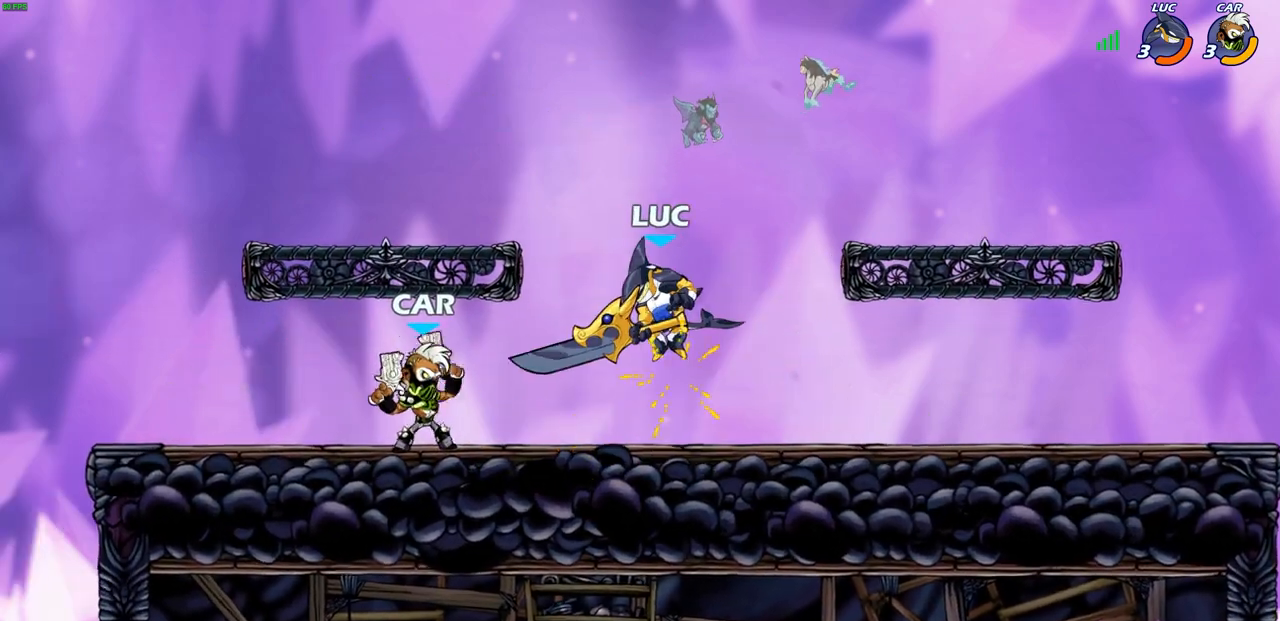
{"buttons": [], "left_stick": "up-left", "right_stick": "center", "events": [[117, "left_stick", "right"], [217, "CROSS", "down"], [250, "R2", "down"], [250, "left_stick", "up-right"], [417, "CROSS", "up"], [450, "R2", "up"], [500, "left_stick", "up-left"]]}
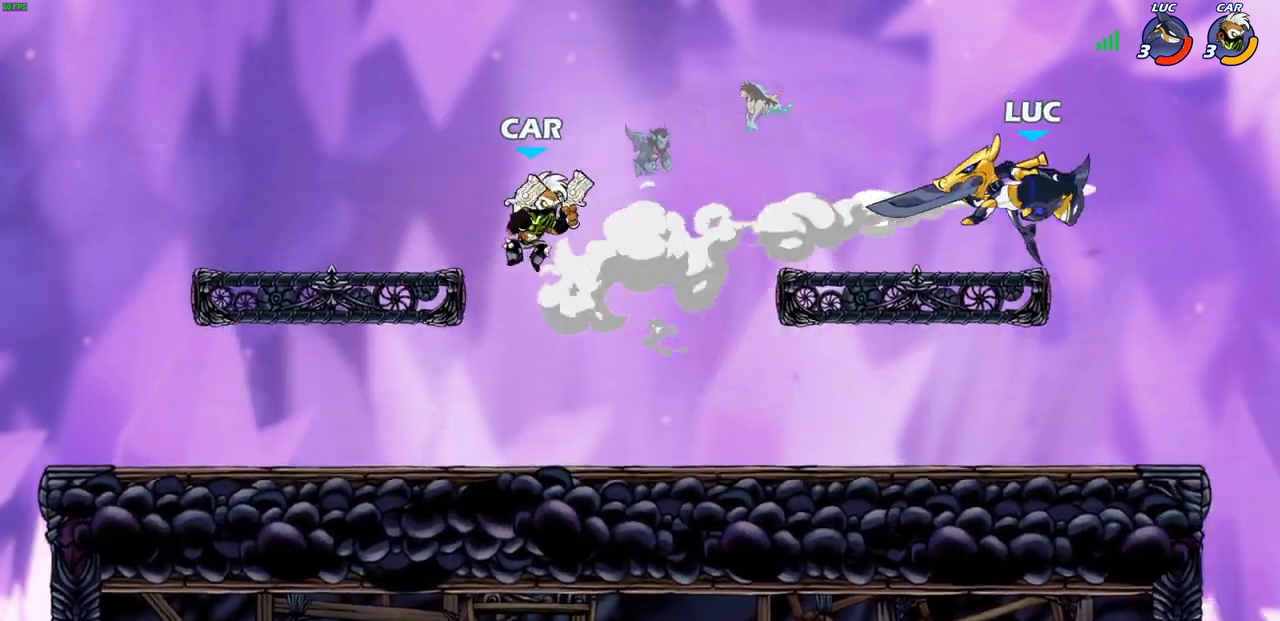
{"buttons": [], "left_stick": "up-left", "right_stick": "center", "events": [[117, "left_stick", "left"], [383, "CROSS", "down"], [383, "left_stick", "up-left"], [483, "CROSS", "up"]]}
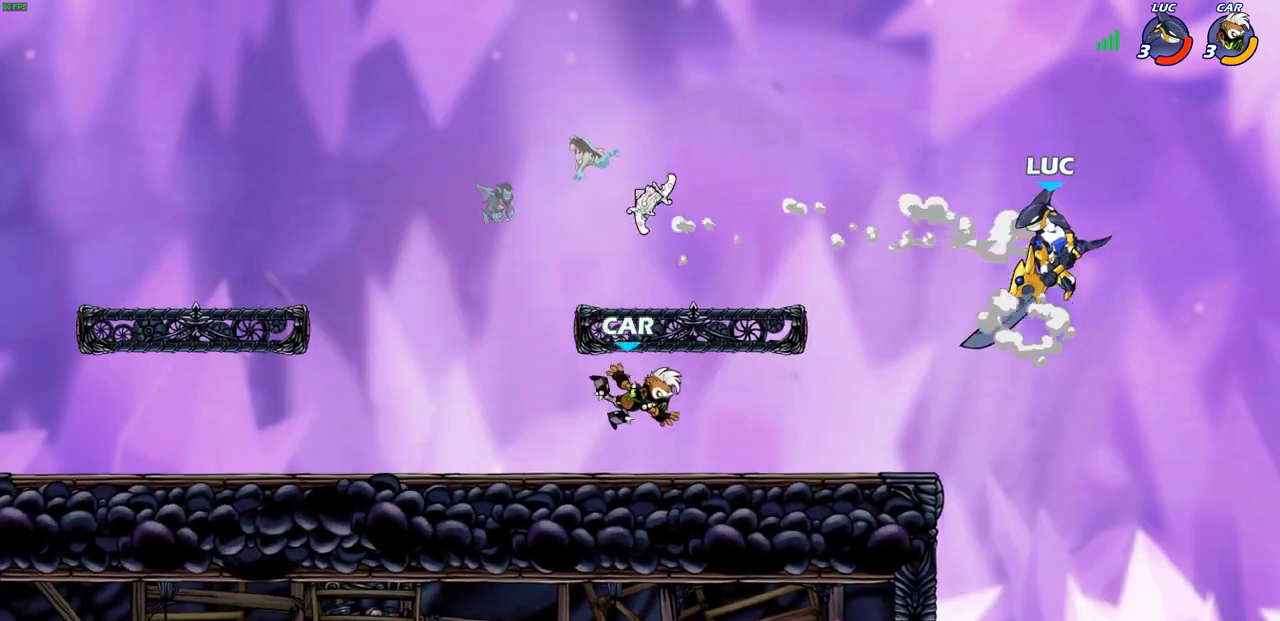
{"buttons": [], "left_stick": "center", "right_stick": "center", "events": [[217, "CROSS", "down"], [217, "left_stick", "up-right"], [333, "left_stick", "up-left"], [383, "CROSS", "up"], [500, "left_stick", "center"]]}